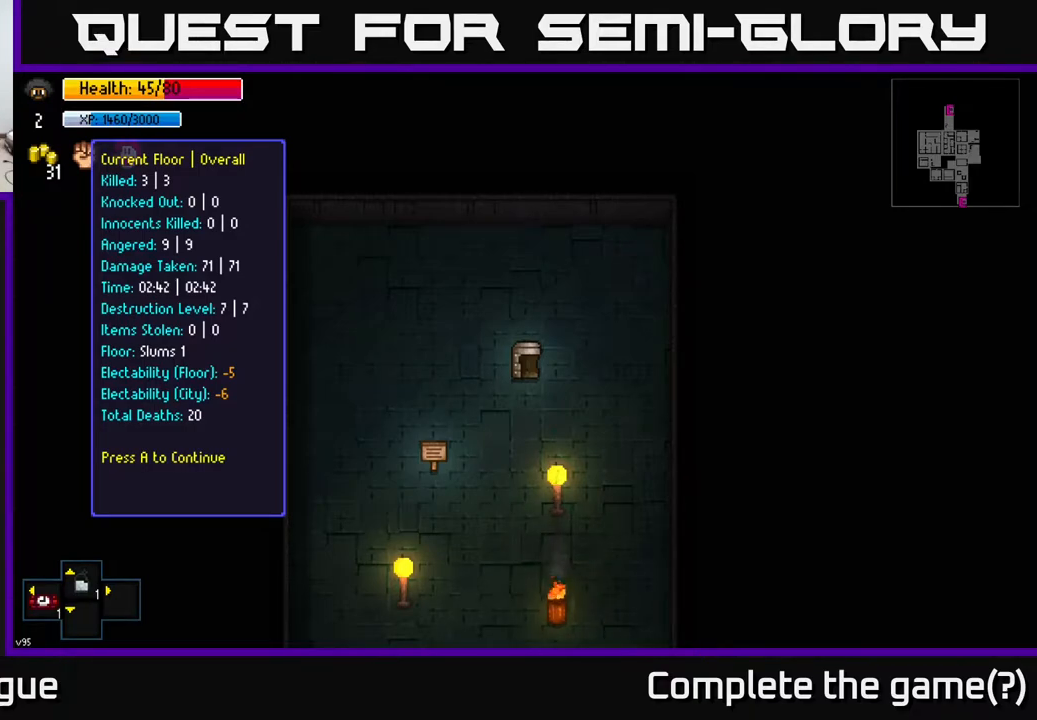
Gameplay with a controller (Xbox layout); each line is a JSON object with the inputs held at the frame after it. "events" lists button and stick changes between this image and that frame as [ms after this image, input, new state], when the widget could be followed in between.
{"buttons": [], "left_stick": "center", "right_stick": "center", "events": [[83, "A", "down"], [183, "A", "up"]]}
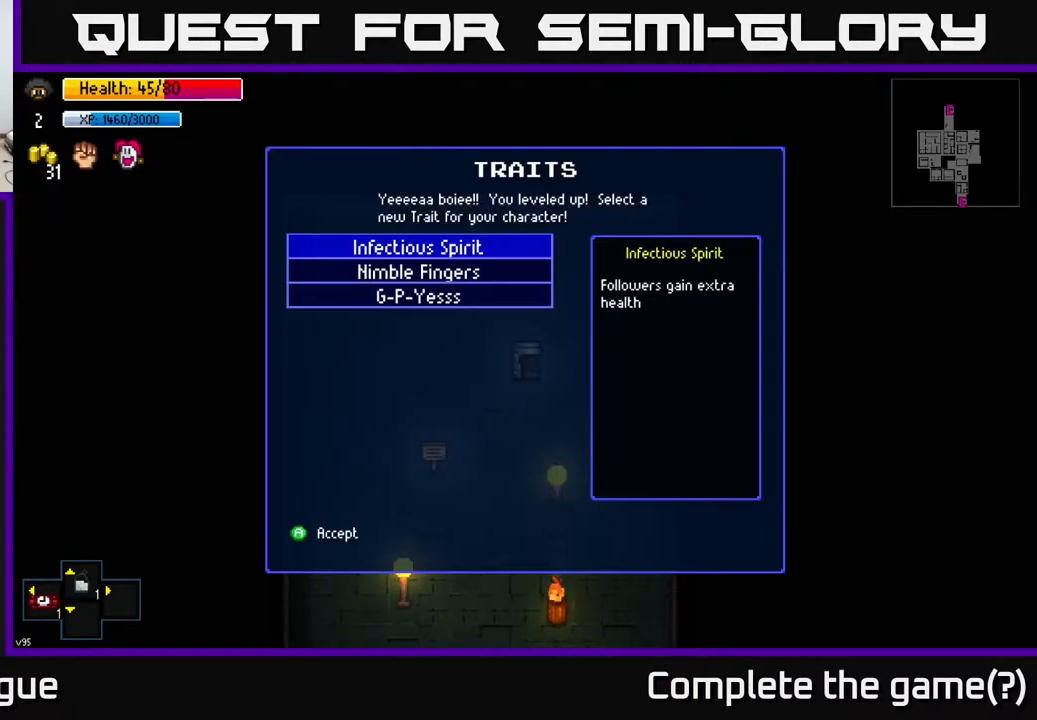
{"buttons": [], "left_stick": "center", "right_stick": "center", "events": []}
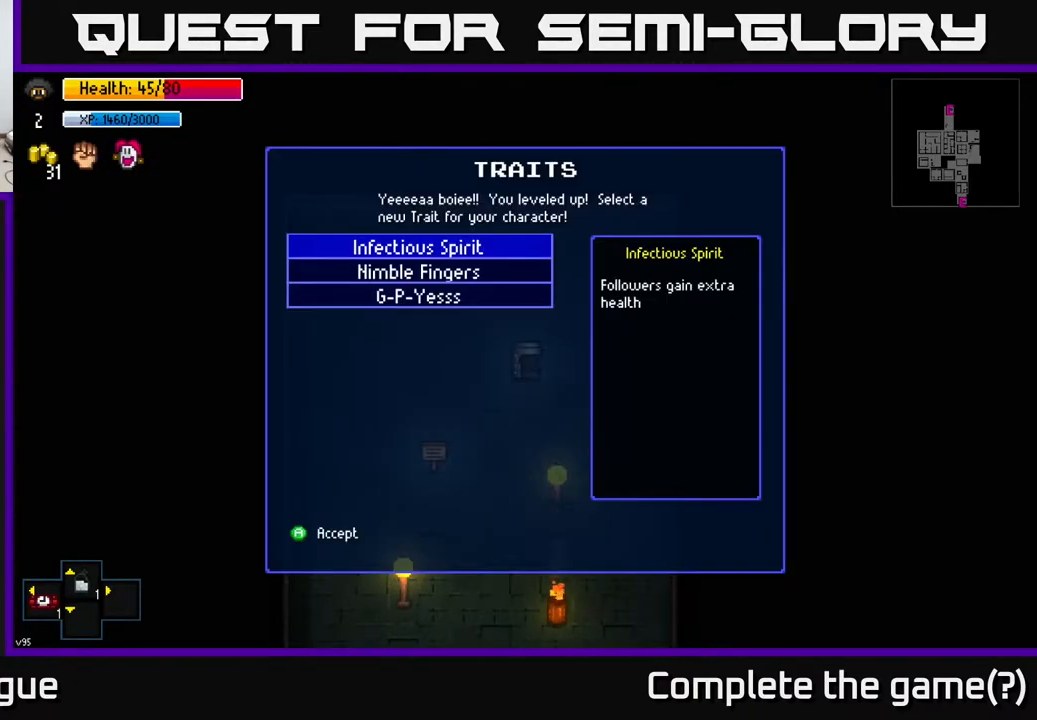
{"buttons": [], "left_stick": "center", "right_stick": "center", "events": []}
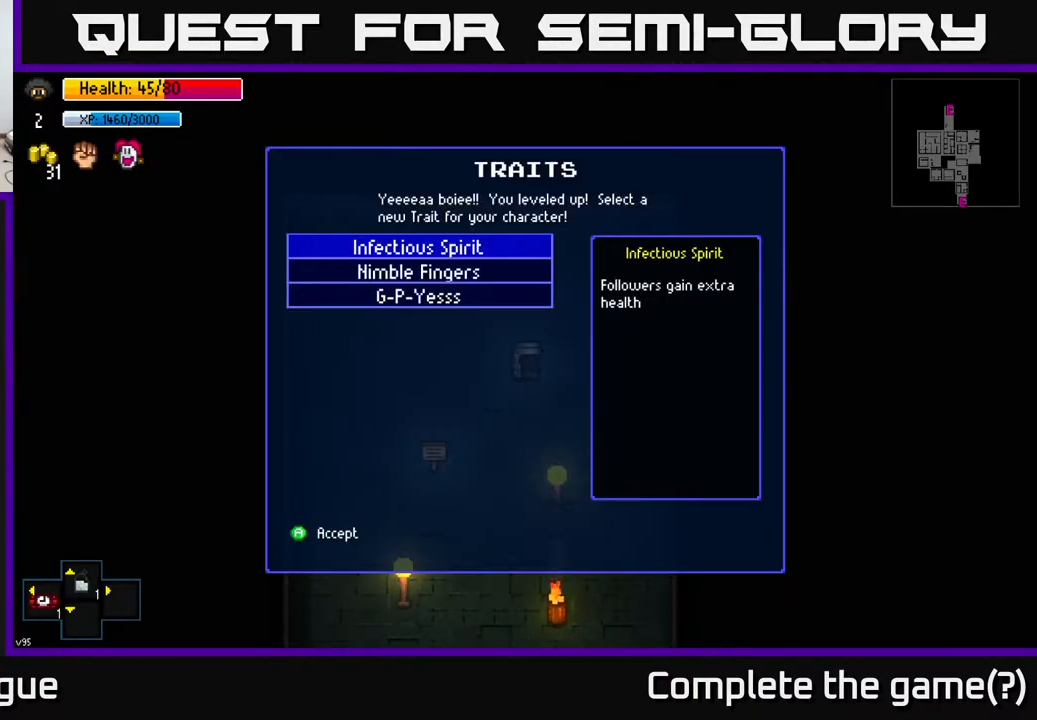
{"buttons": [], "left_stick": "center", "right_stick": "center", "events": []}
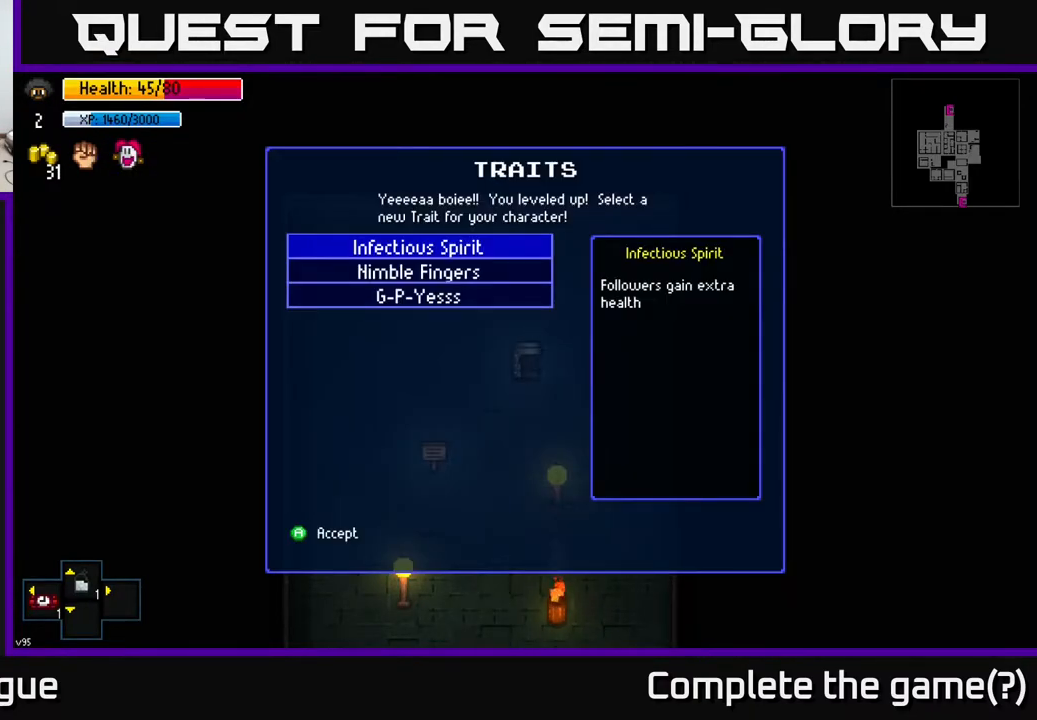
{"buttons": [], "left_stick": "center", "right_stick": "center", "events": [[300, "DPAD_DOWN", "down"], [450, "DPAD_DOWN", "up"]]}
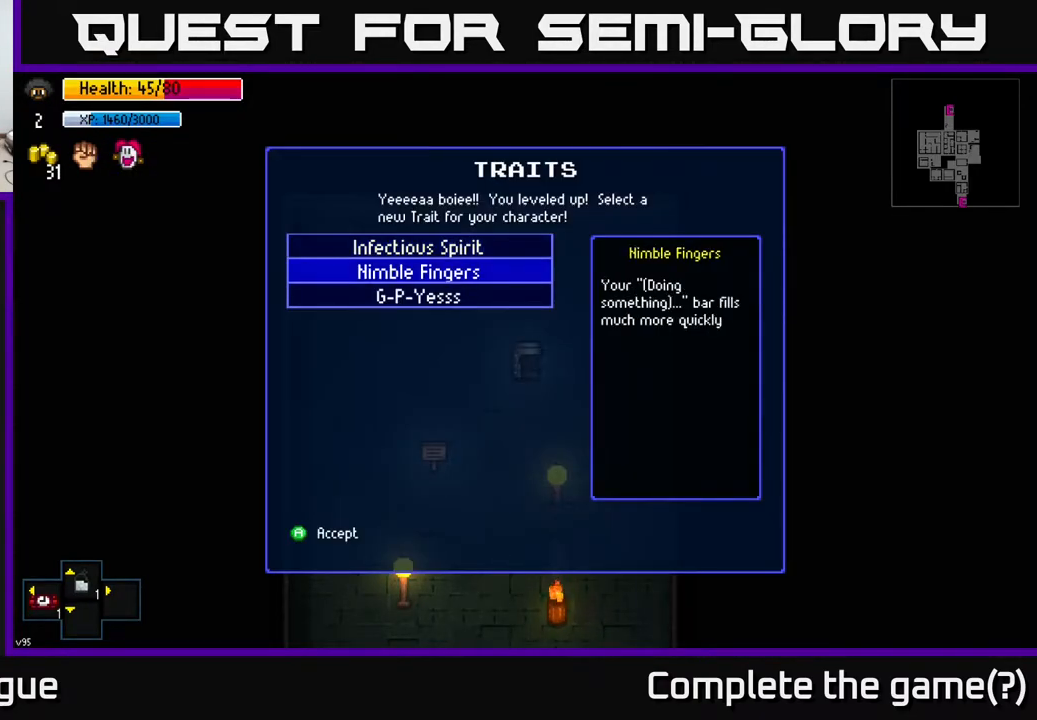
{"buttons": [], "left_stick": "center", "right_stick": "center", "events": []}
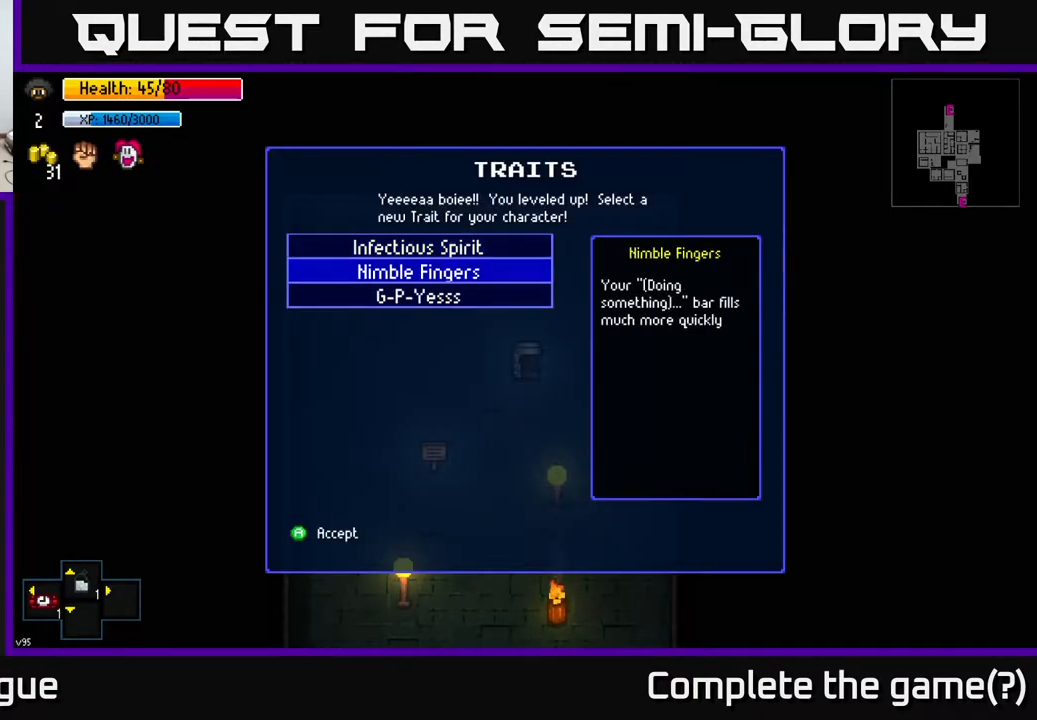
{"buttons": [], "left_stick": "center", "right_stick": "center", "events": [[150, "DPAD_DOWN", "down"], [283, "DPAD_DOWN", "up"]]}
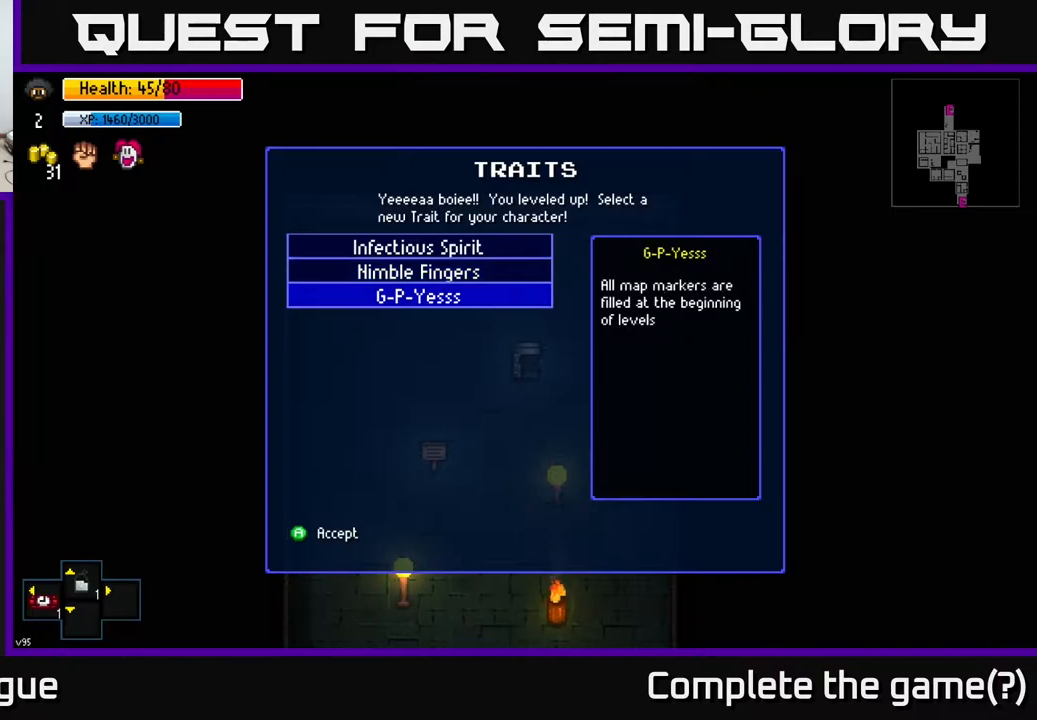
{"buttons": [], "left_stick": "center", "right_stick": "center", "events": [[250, "A", "down"], [317, "A", "up"]]}
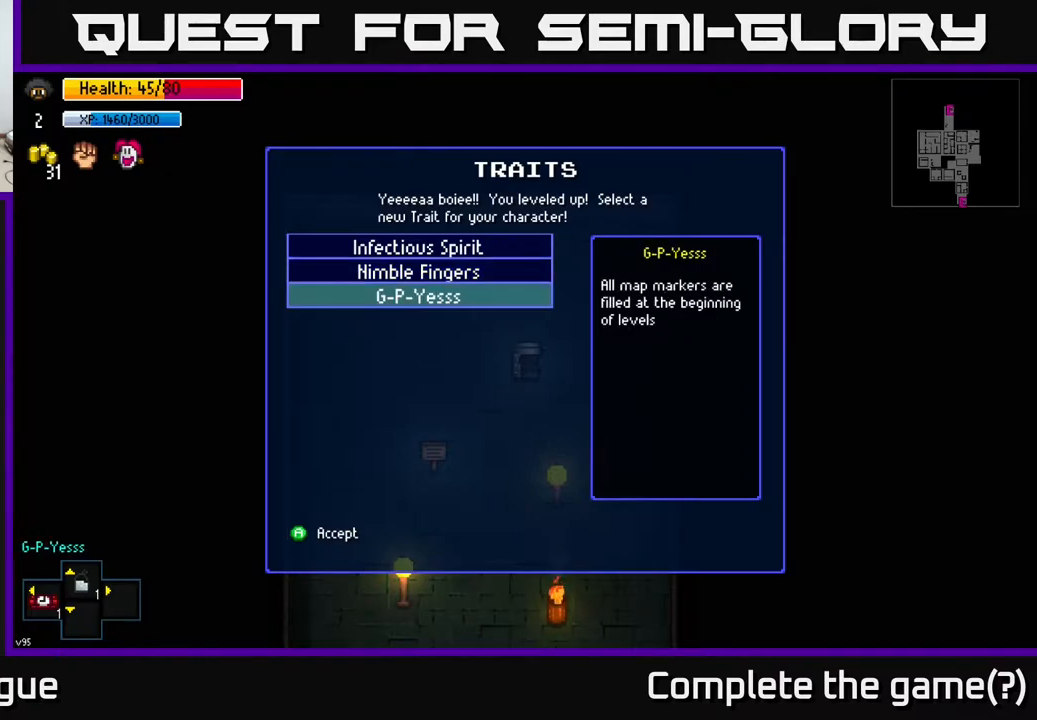
{"buttons": [], "left_stick": "center", "right_stick": "center", "events": []}
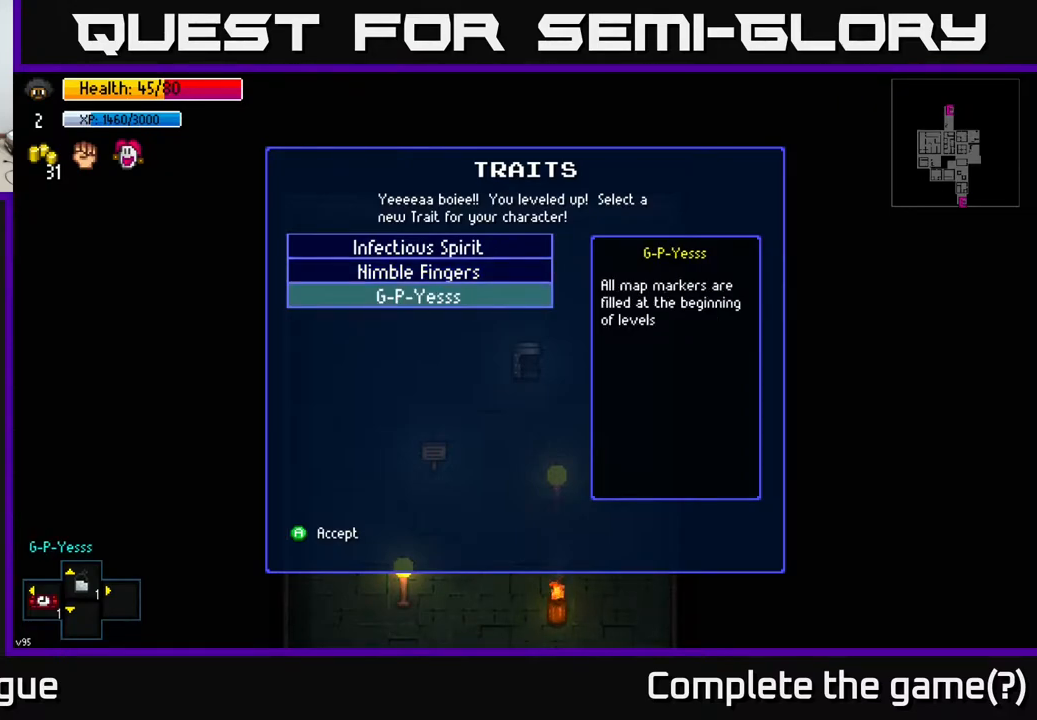
{"buttons": [], "left_stick": "center", "right_stick": "center", "events": []}
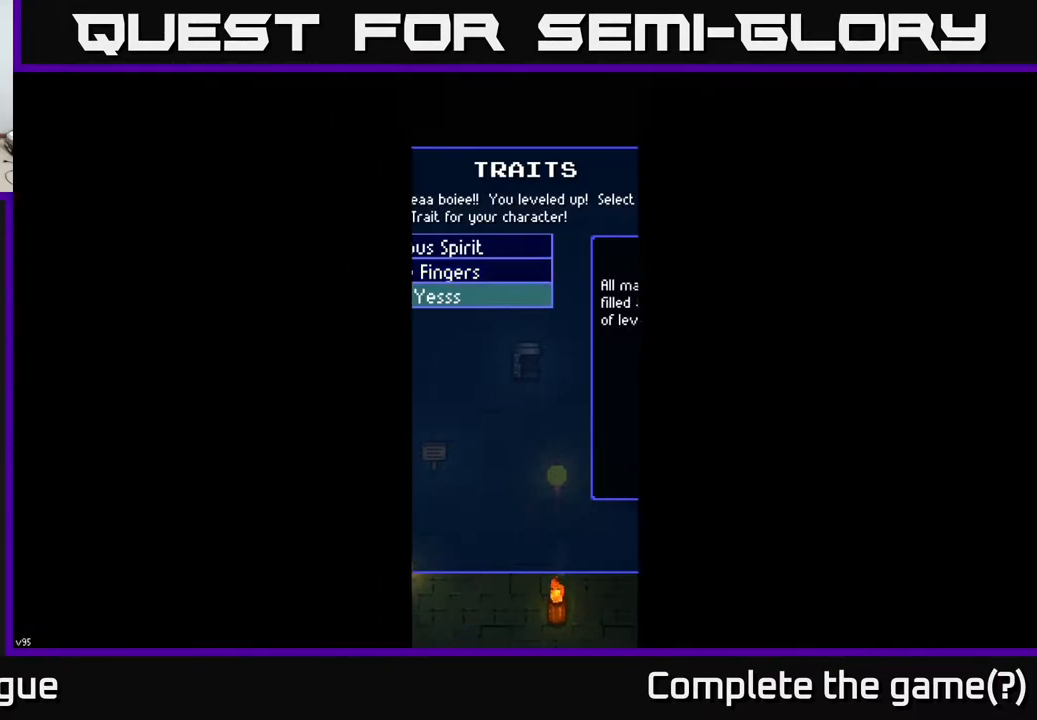
{"buttons": [], "left_stick": "center", "right_stick": "center", "events": []}
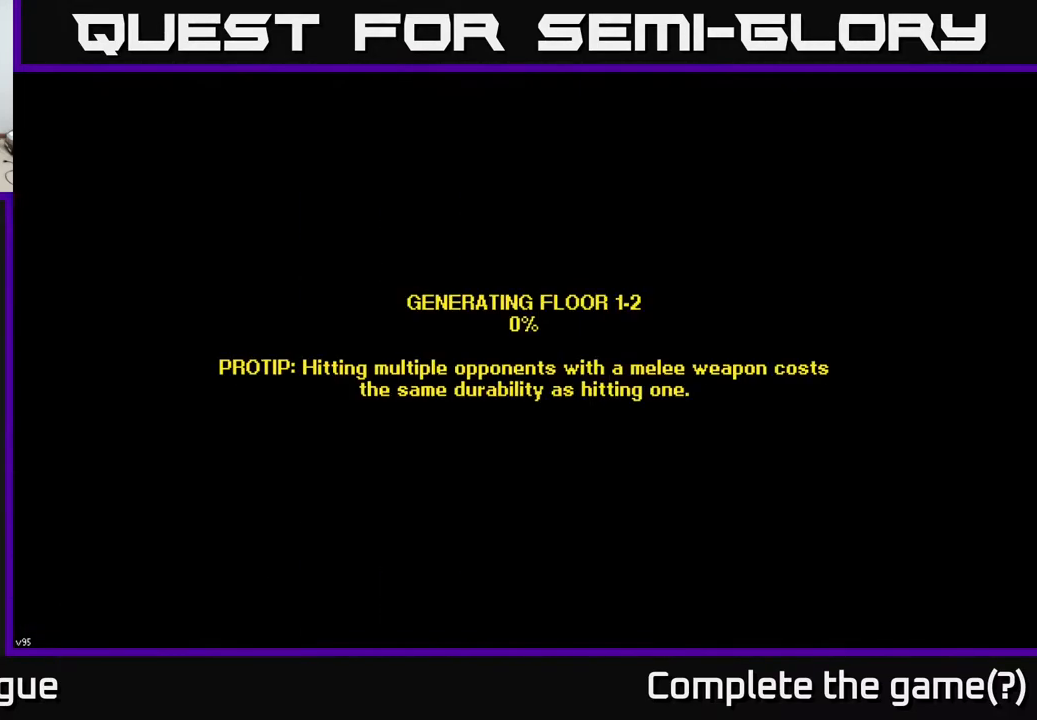
{"buttons": [], "left_stick": "center", "right_stick": "center", "events": []}
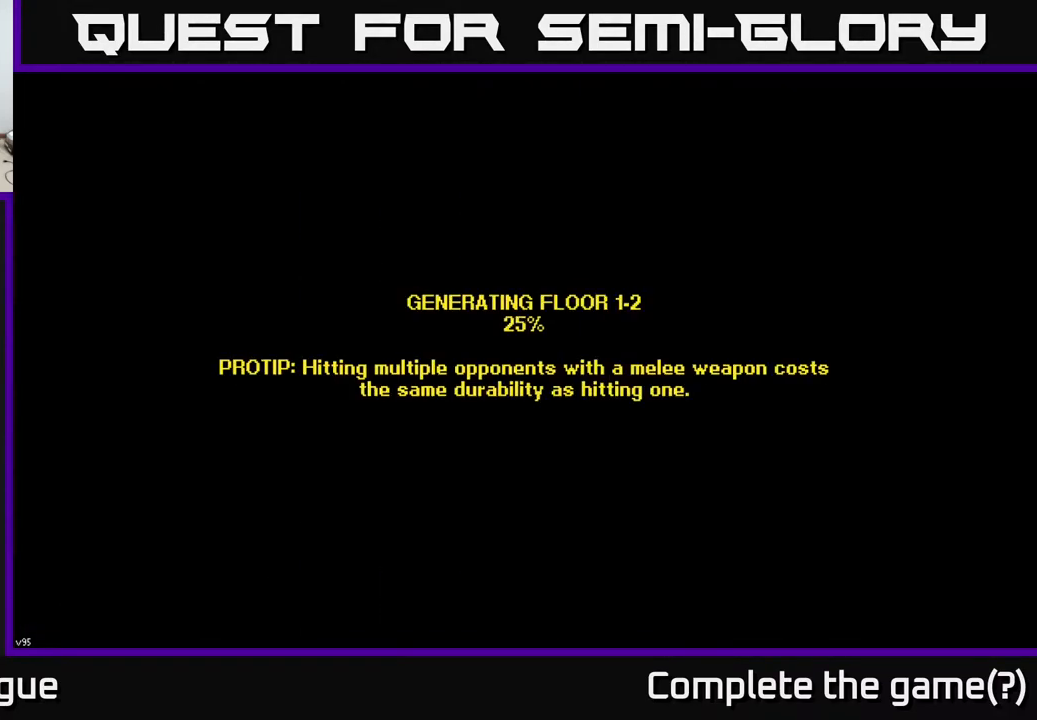
{"buttons": [], "left_stick": "center", "right_stick": "center", "events": [[150, "A", "down"], [217, "A", "up"]]}
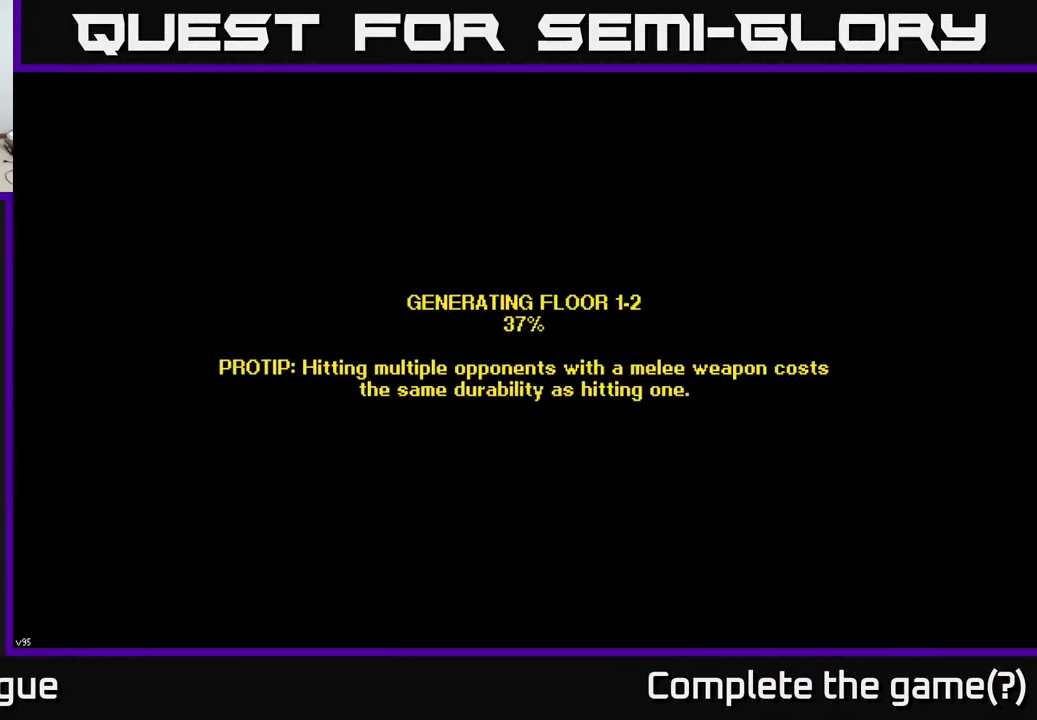
{"buttons": [], "left_stick": "center", "right_stick": "center", "events": []}
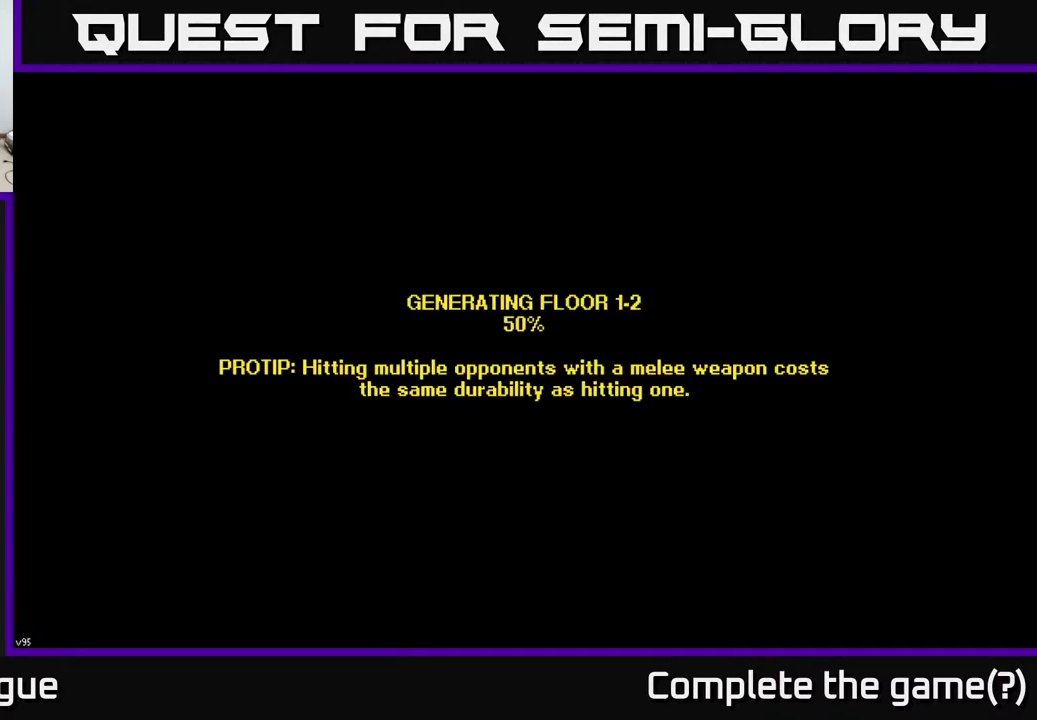
{"buttons": [], "left_stick": "center", "right_stick": "center", "events": []}
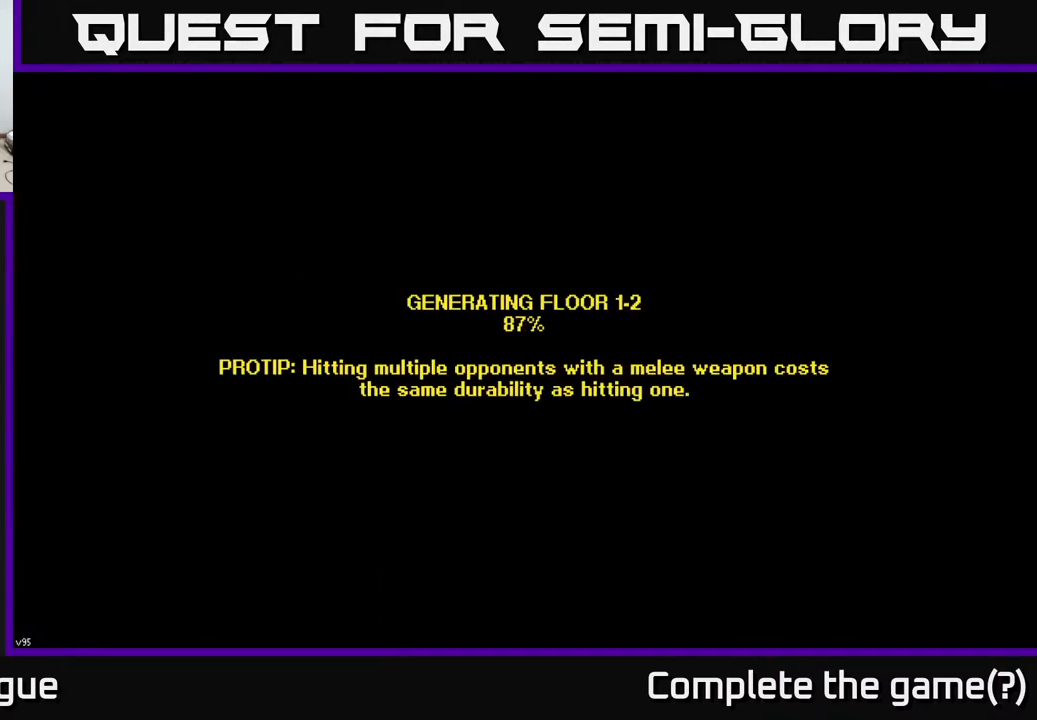
{"buttons": [], "left_stick": "center", "right_stick": "center", "events": []}
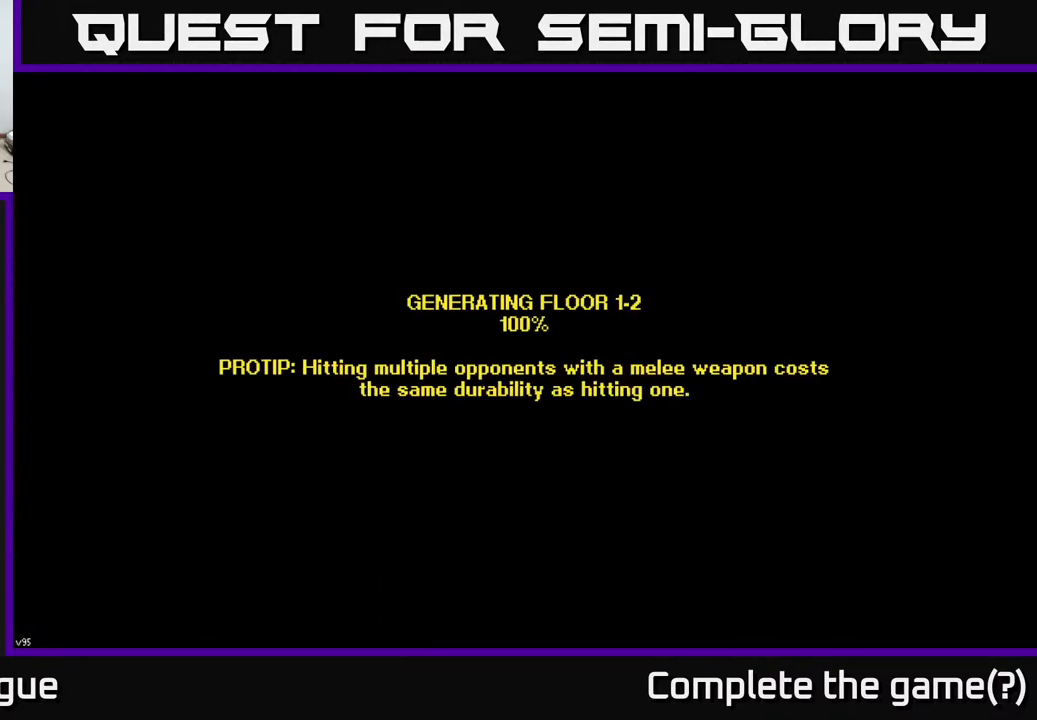
{"buttons": [], "left_stick": "center", "right_stick": "center", "events": []}
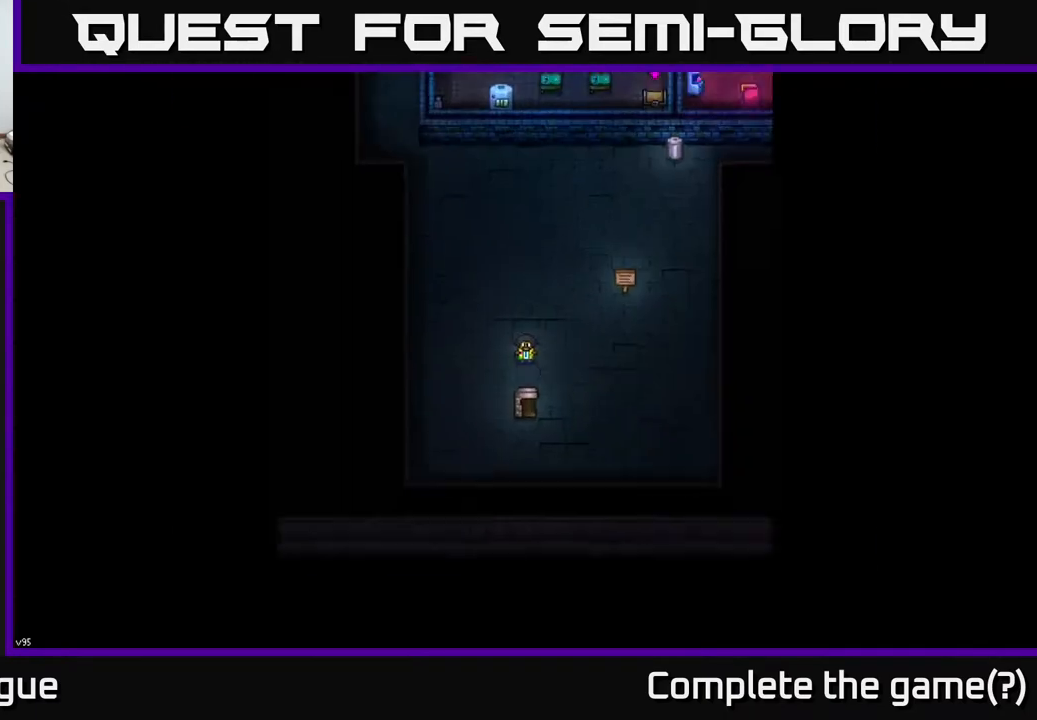
{"buttons": [], "left_stick": "up", "right_stick": "center", "events": [[317, "left_stick", "up"]]}
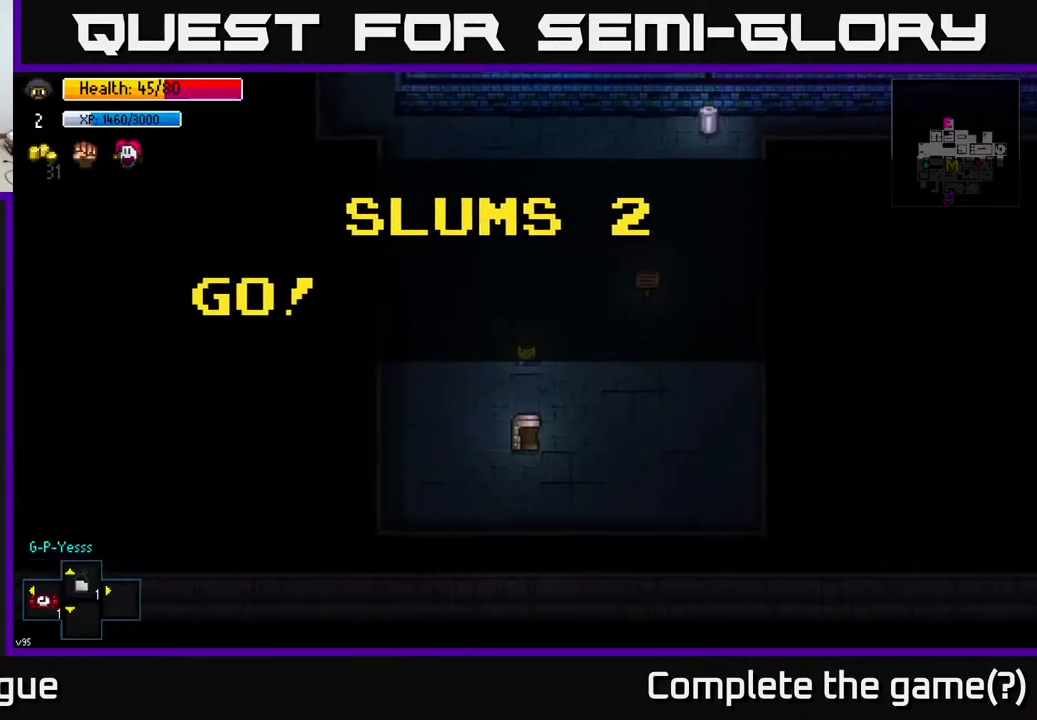
{"buttons": [], "left_stick": "up-right", "right_stick": "center", "events": [[233, "left_stick", "up-right"]]}
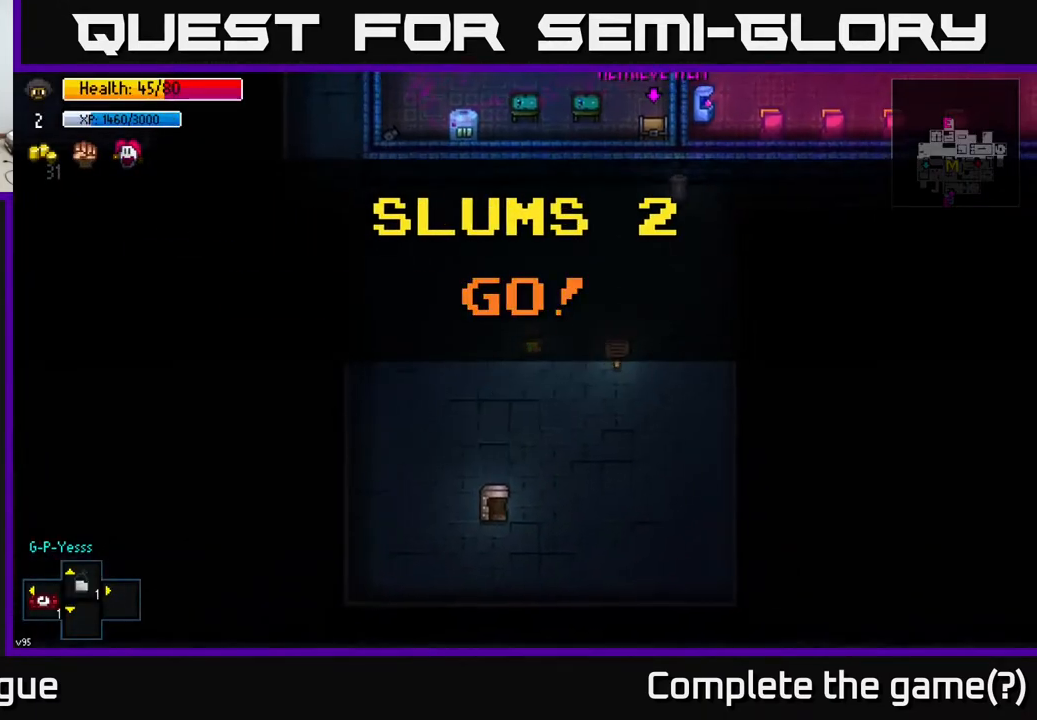
{"buttons": [], "left_stick": "up-right", "right_stick": "right", "events": [[250, "right_stick", "right"]]}
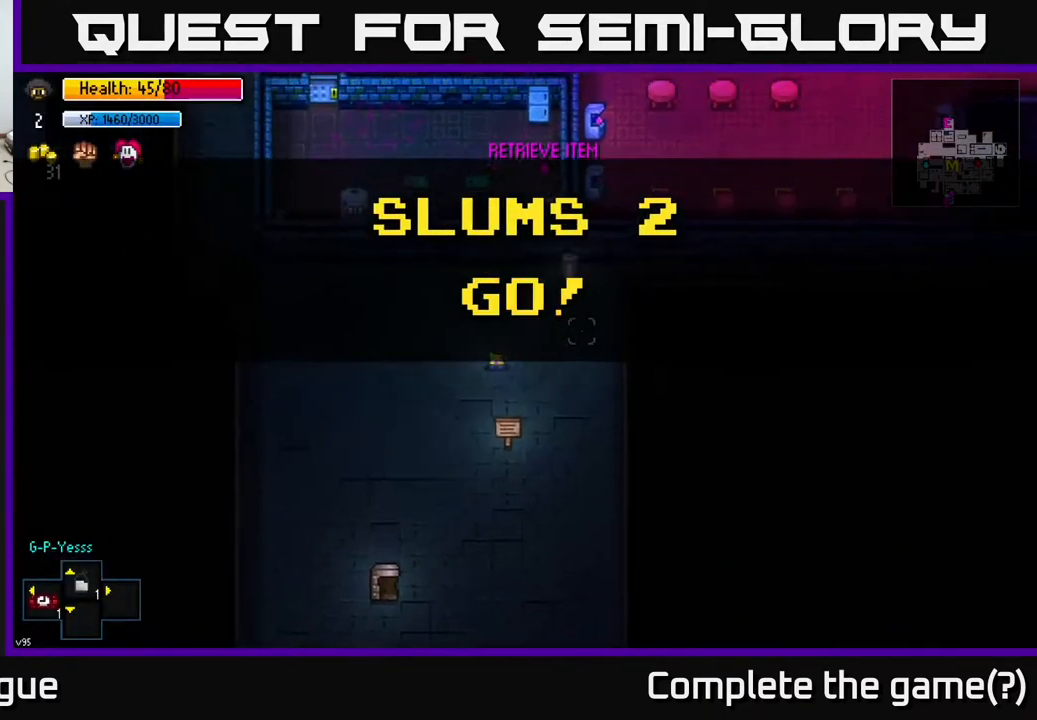
{"buttons": ["A"], "left_stick": "up", "right_stick": "center", "events": [[200, "right_stick", "center"], [417, "left_stick", "up"], [500, "A", "down"]]}
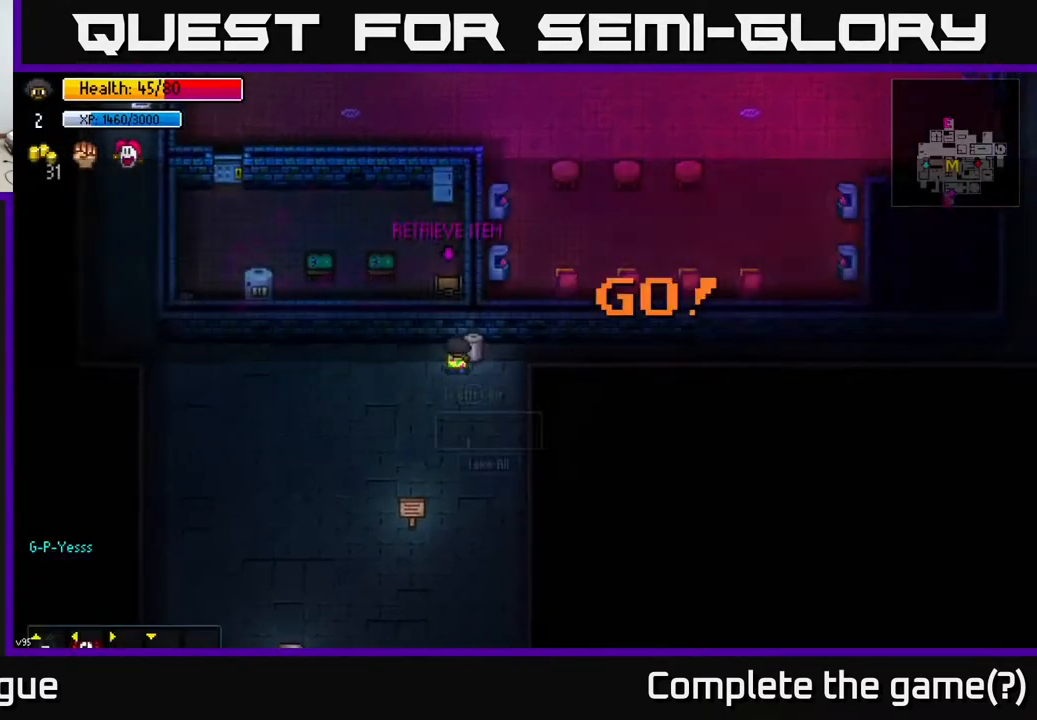
{"buttons": [], "left_stick": "center", "right_stick": "center", "events": [[17, "left_stick", "center"], [167, "A", "up"], [367, "A", "down"], [483, "A", "up"]]}
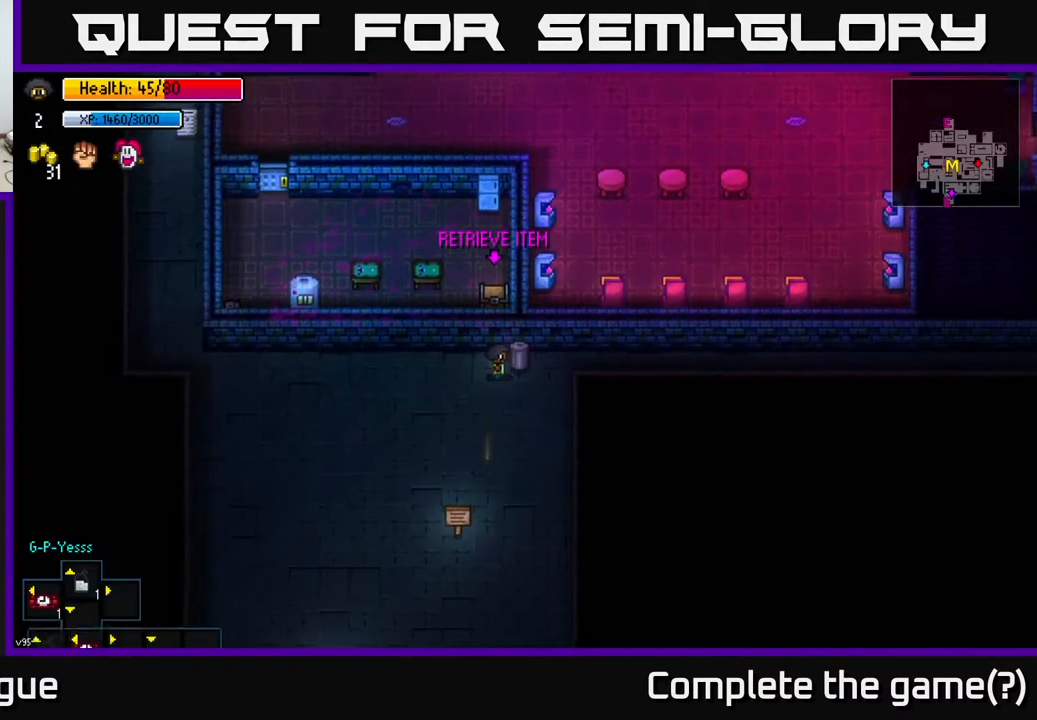
{"buttons": [], "left_stick": "up-right", "right_stick": "center", "events": [[67, "left_stick", "down-right"], [183, "left_stick", "right"], [350, "left_stick", "up-right"]]}
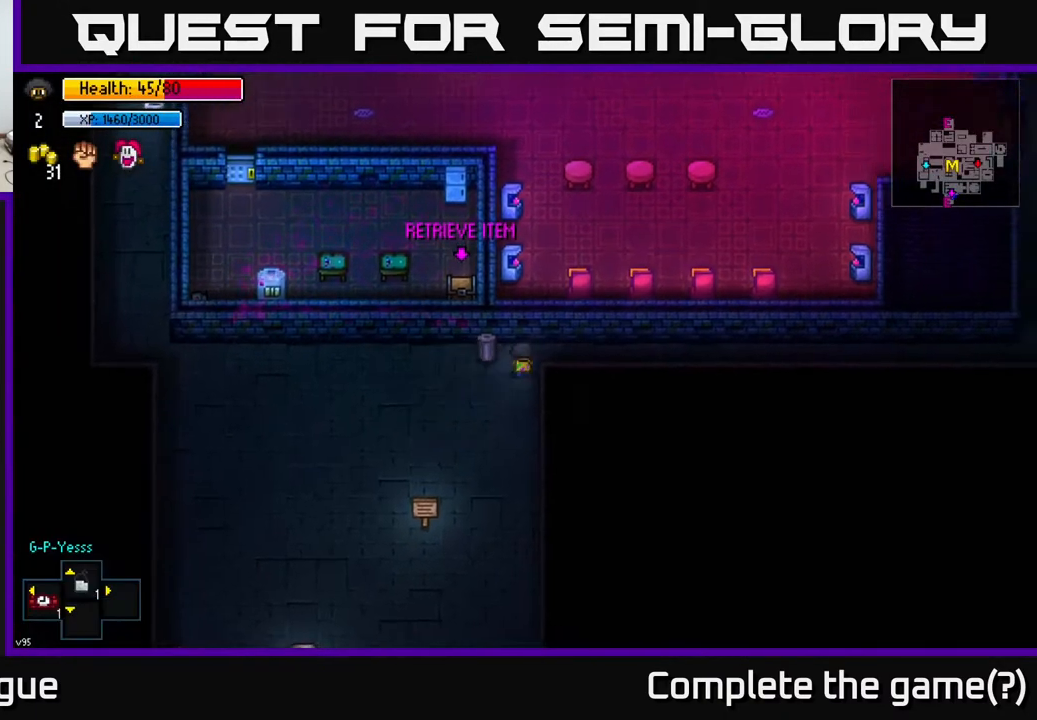
{"buttons": [], "left_stick": "right", "right_stick": "center", "events": [[167, "left_stick", "right"]]}
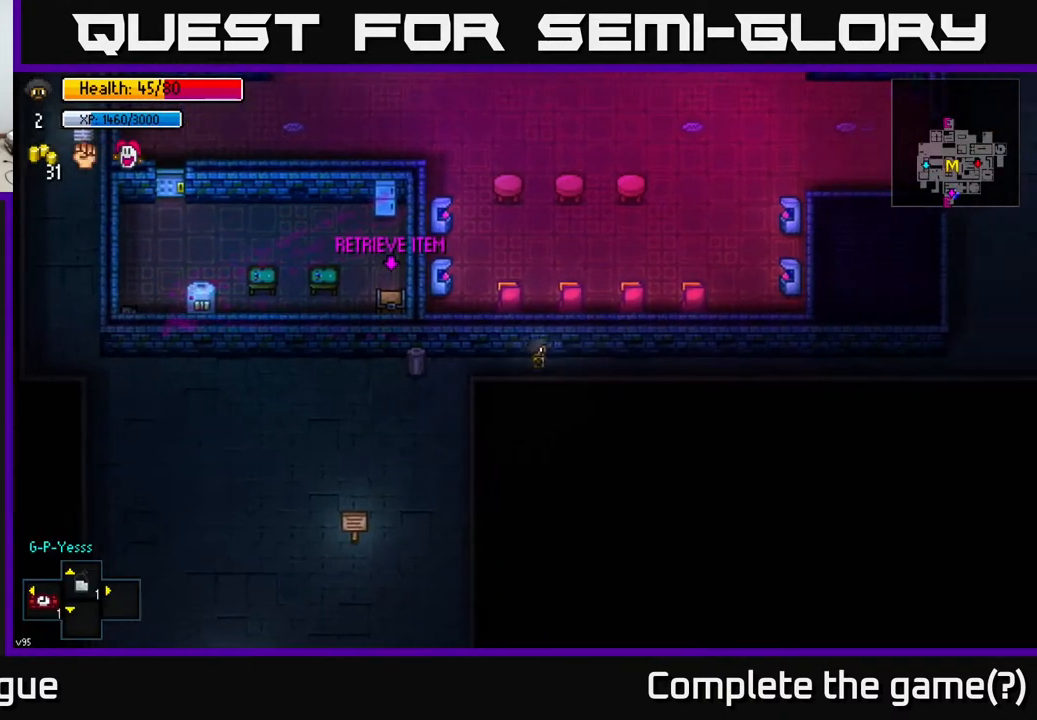
{"buttons": [], "left_stick": "right", "right_stick": "up", "events": [[383, "right_stick", "up"]]}
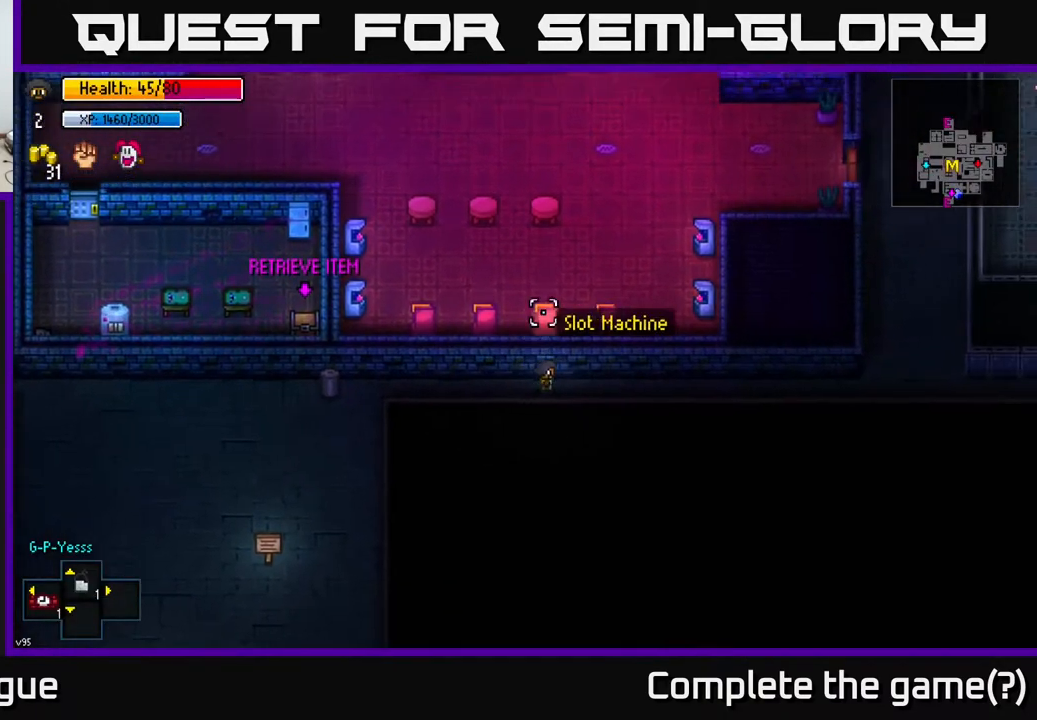
{"buttons": [], "left_stick": "left", "right_stick": "up", "events": [[117, "left_stick", "center"], [333, "left_stick", "left"]]}
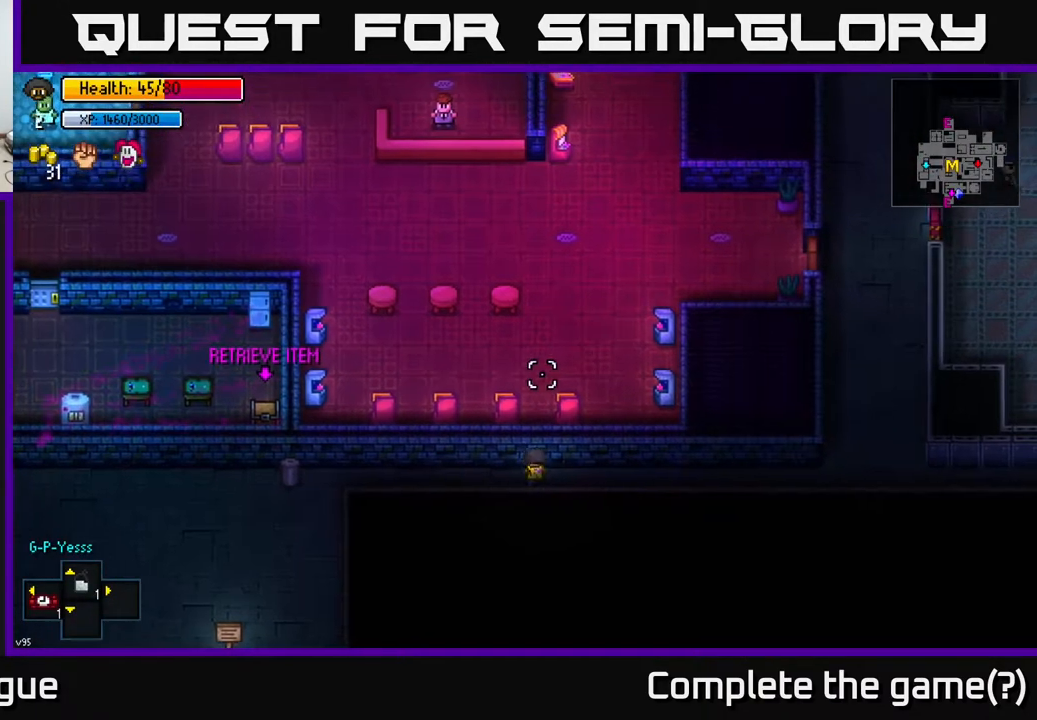
{"buttons": [], "left_stick": "left", "right_stick": "up", "events": []}
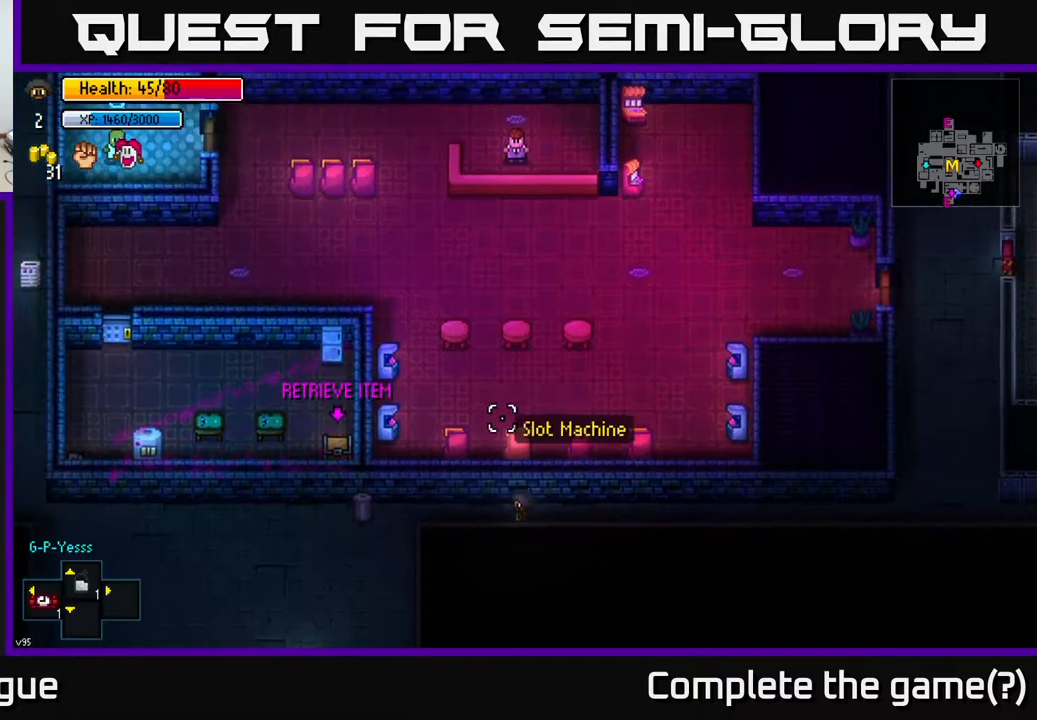
{"buttons": [], "left_stick": "left", "right_stick": "up", "events": []}